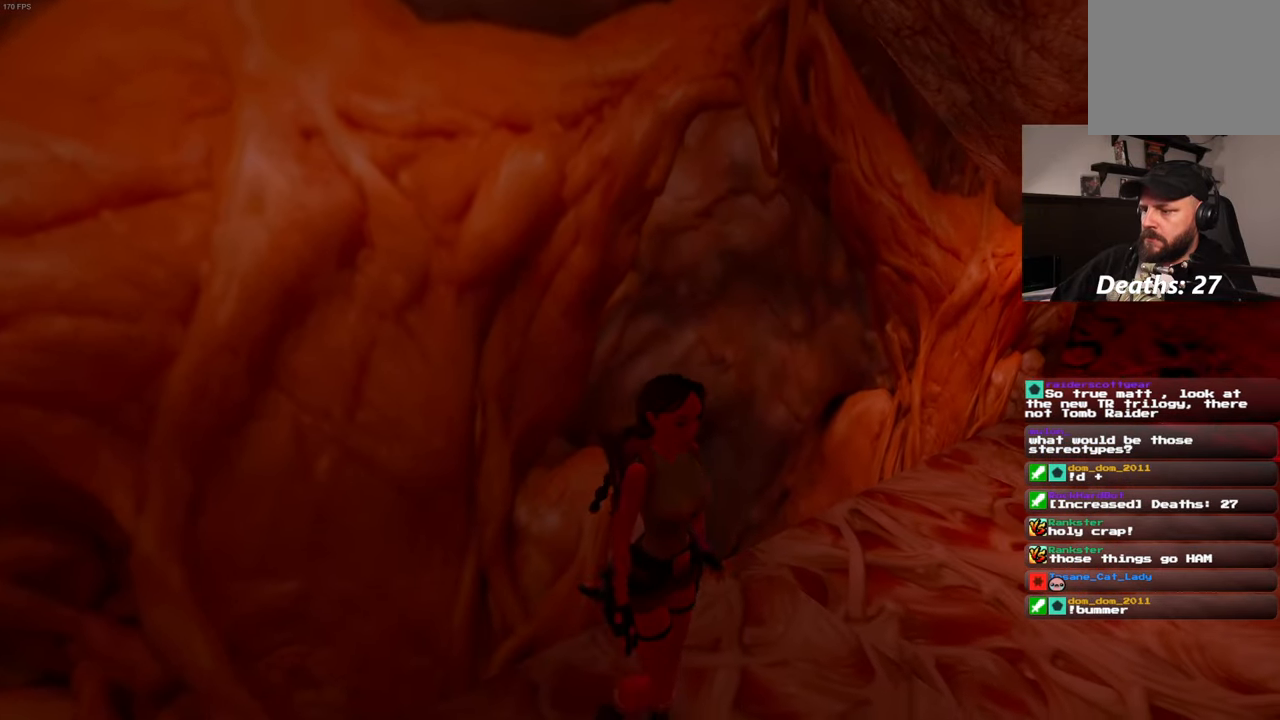
Gameplay with a controller (PlayStation layout); each line is a JSON object with the inputs held at the frame after it. "events" lists button and stick changes between this image and that frame as [ms after this image, input, new state], when the widget could be followed in between. Not read: L3 R3.
{"buttons": [], "left_stick": "center", "right_stick": "center", "events": []}
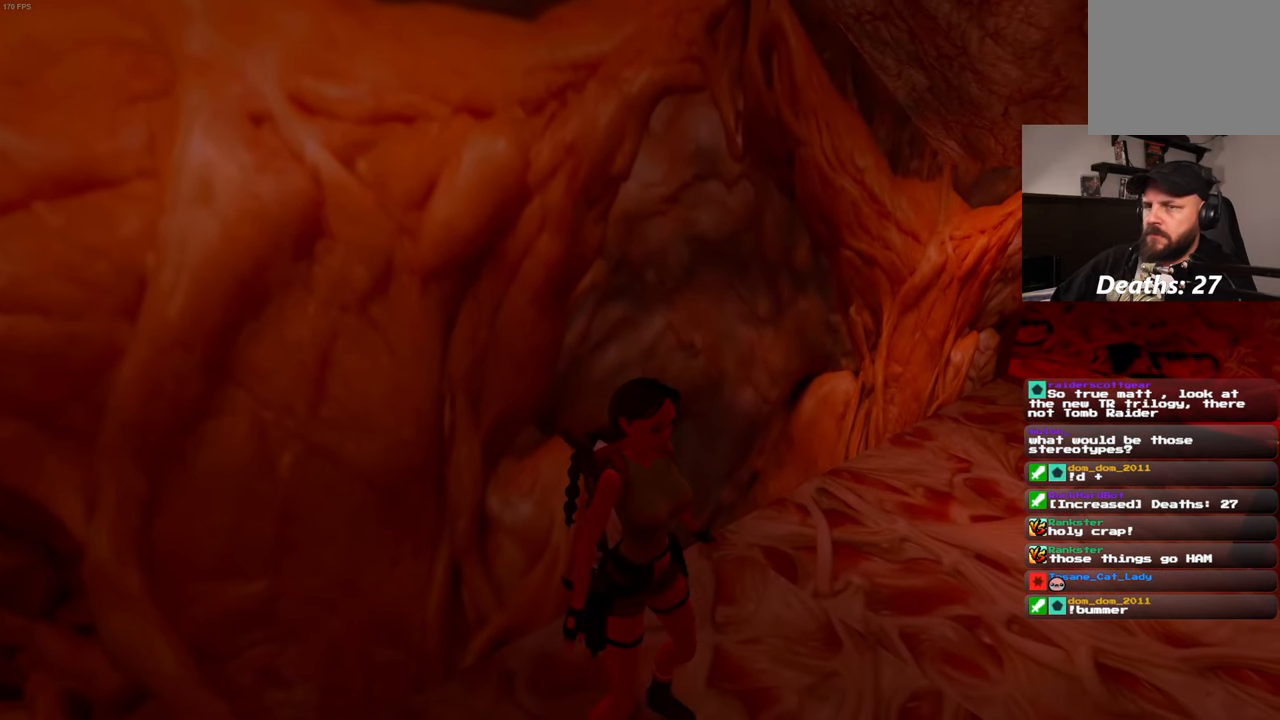
{"buttons": [], "left_stick": "center", "right_stick": "center", "events": []}
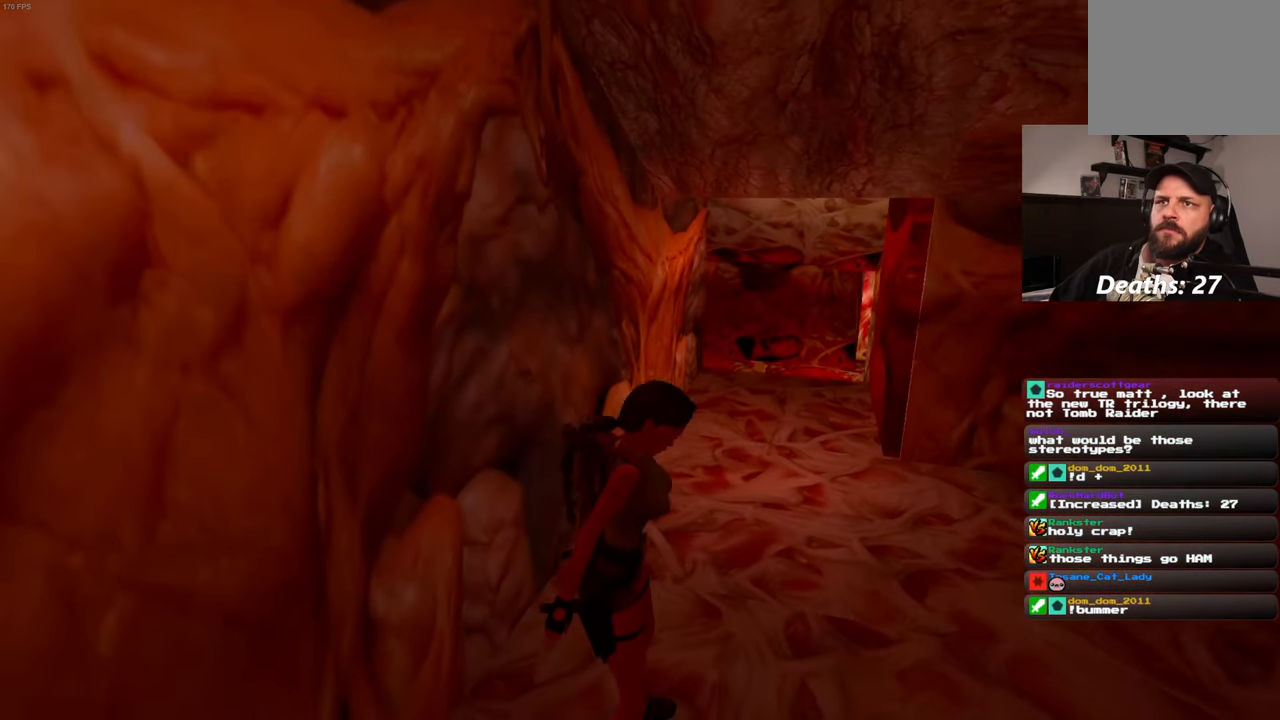
{"buttons": [], "left_stick": "center", "right_stick": "down-right", "events": [[283, "right_stick", "down-right"]]}
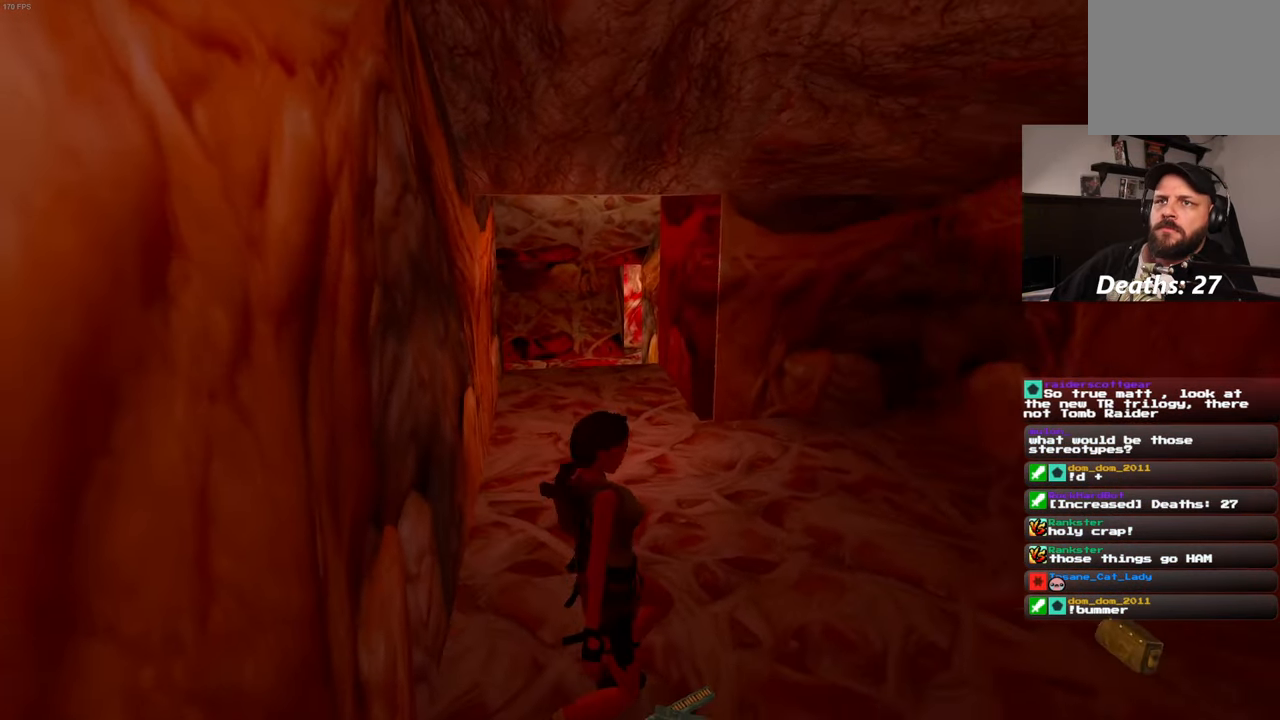
{"buttons": [], "left_stick": "center", "right_stick": "down-right", "events": []}
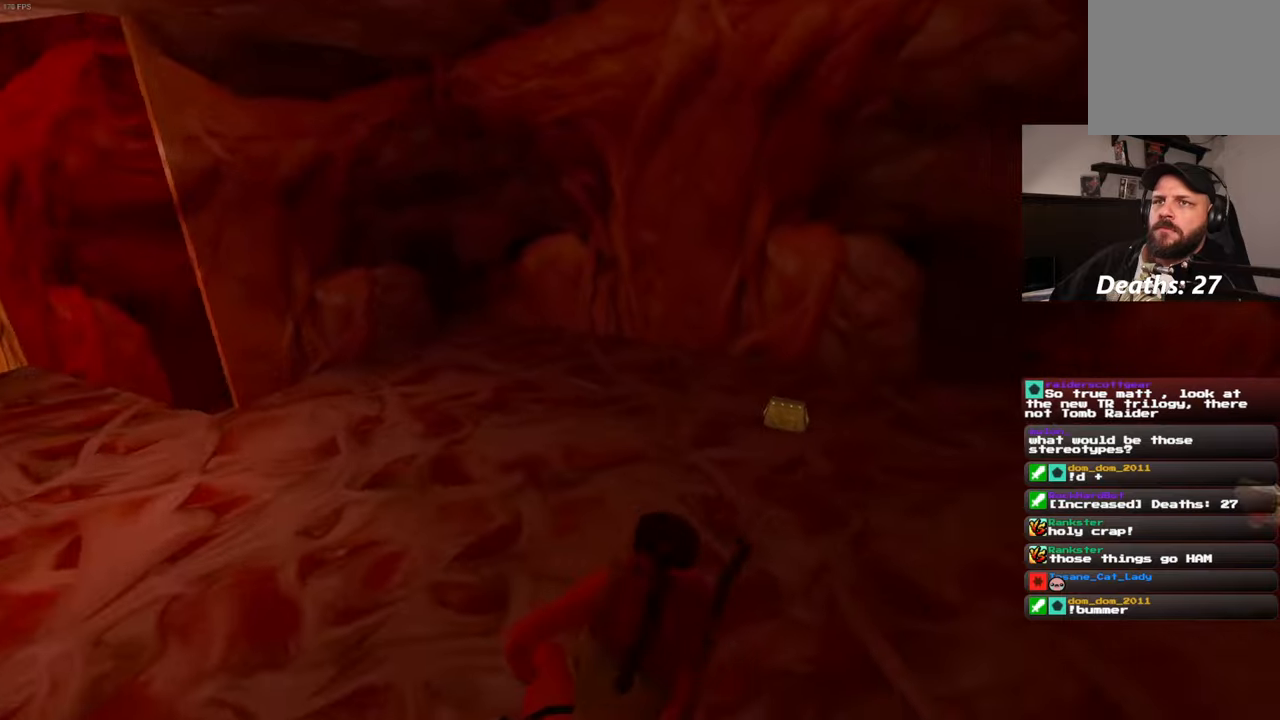
{"buttons": [], "left_stick": "up", "right_stick": "center", "events": [[117, "right_stick", "right"], [283, "right_stick", "center"], [317, "left_stick", "up"]]}
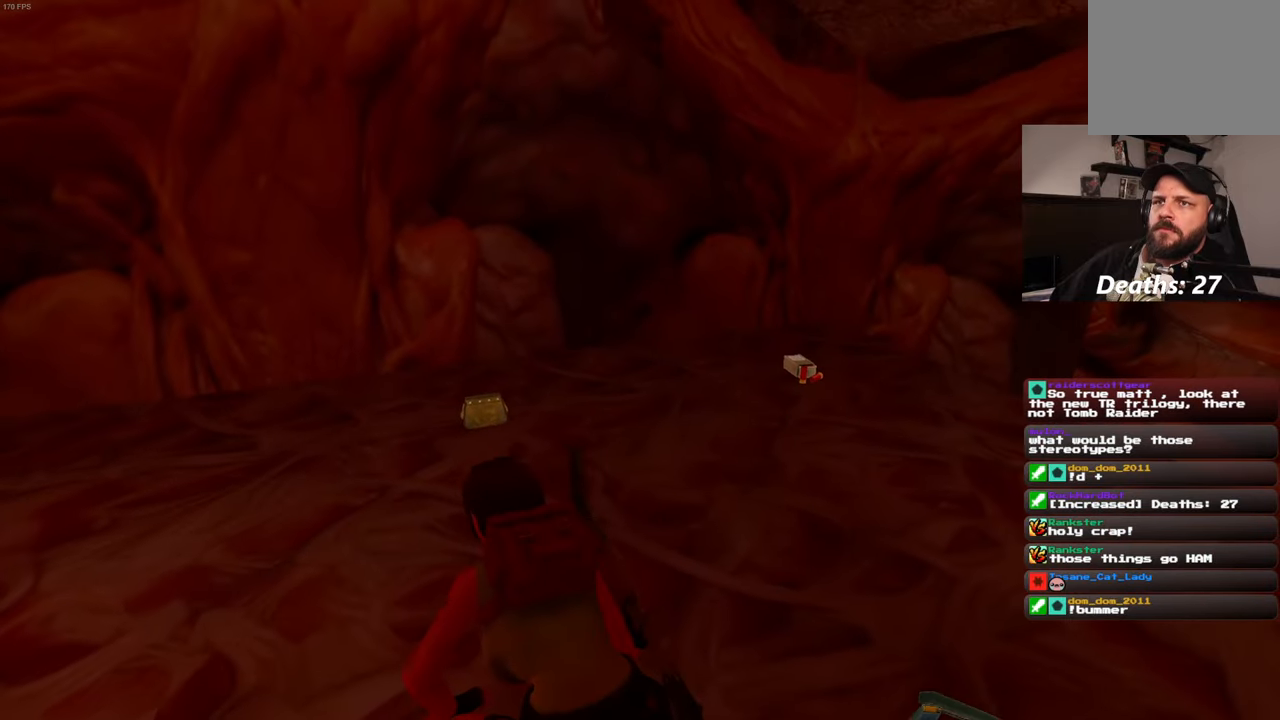
{"buttons": [], "left_stick": "up", "right_stick": "center", "events": []}
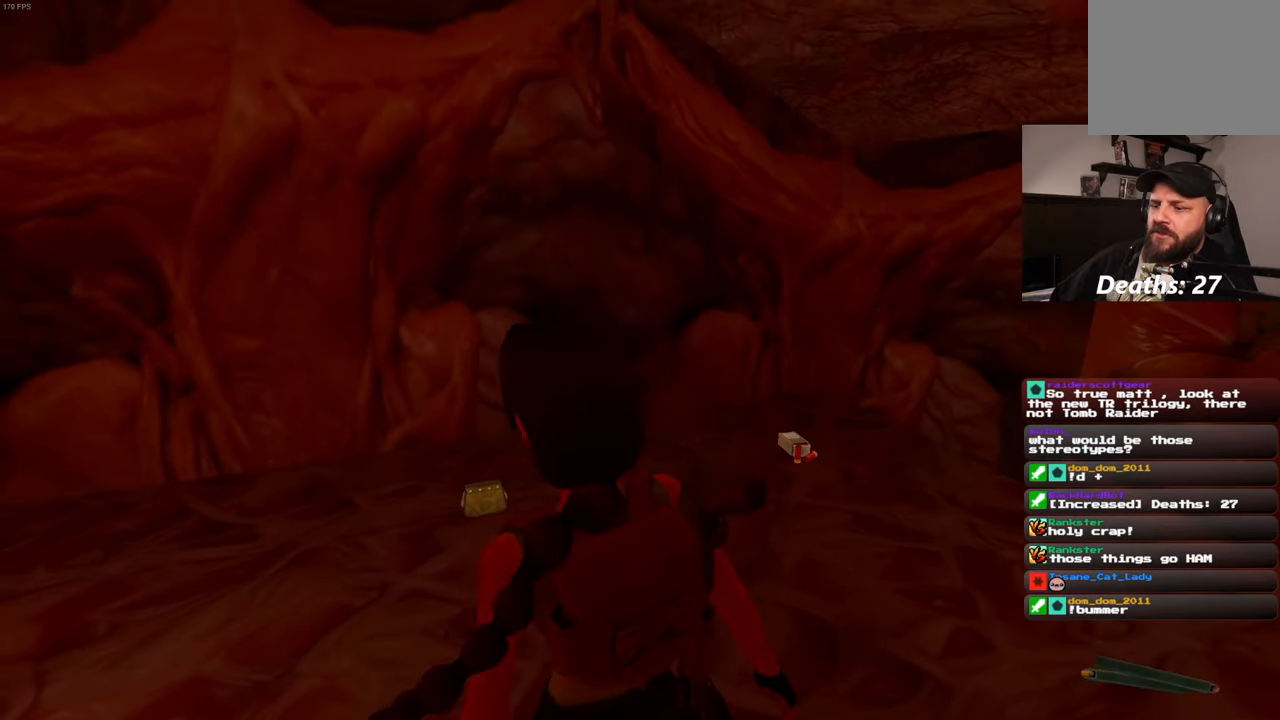
{"buttons": [], "left_stick": "up", "right_stick": "center", "events": []}
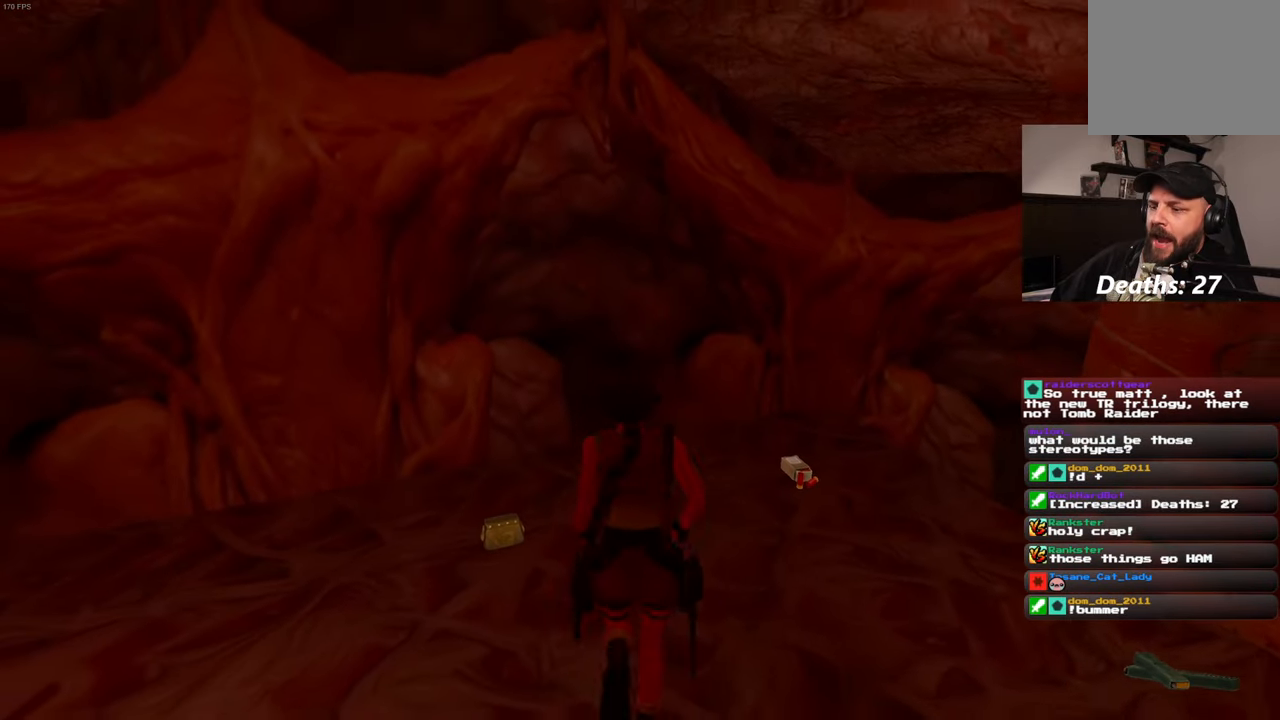
{"buttons": [], "left_stick": "center", "right_stick": "center", "events": [[233, "left_stick", "center"]]}
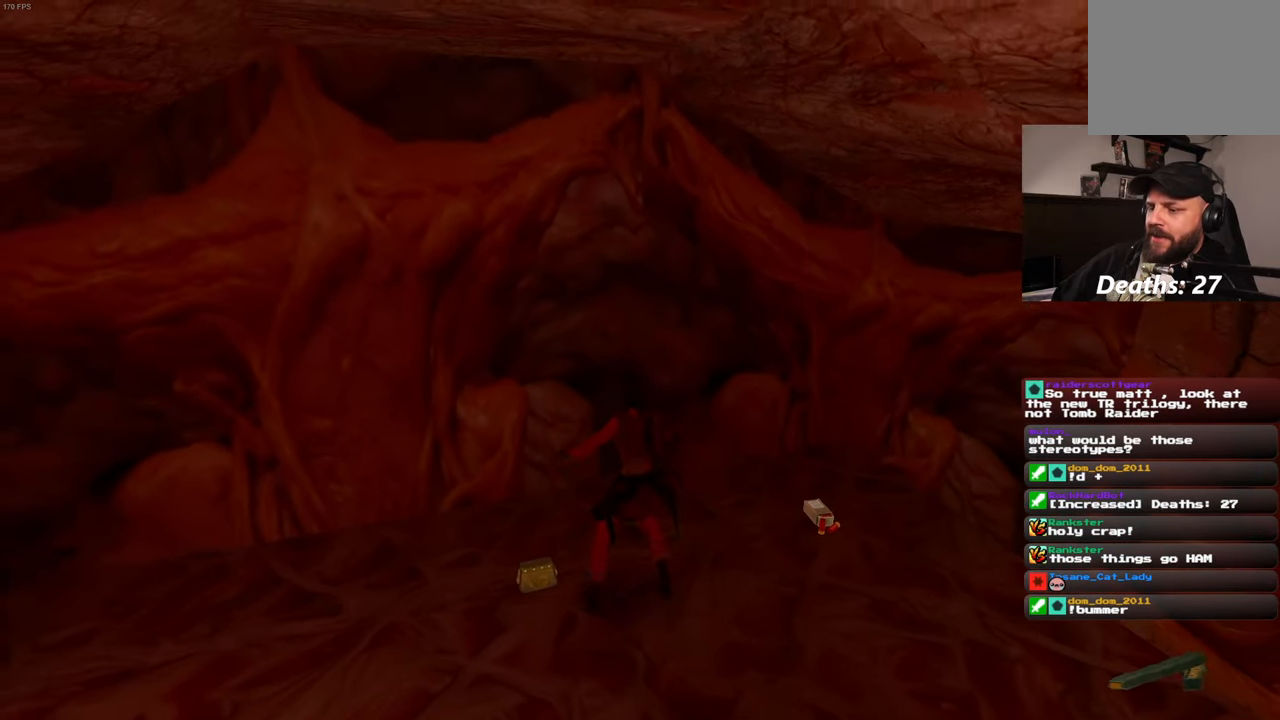
{"buttons": ["CROSS"], "left_stick": "center", "right_stick": "center", "events": [[17, "left_stick", "left"], [83, "left_stick", "center"], [333, "CROSS", "down"]]}
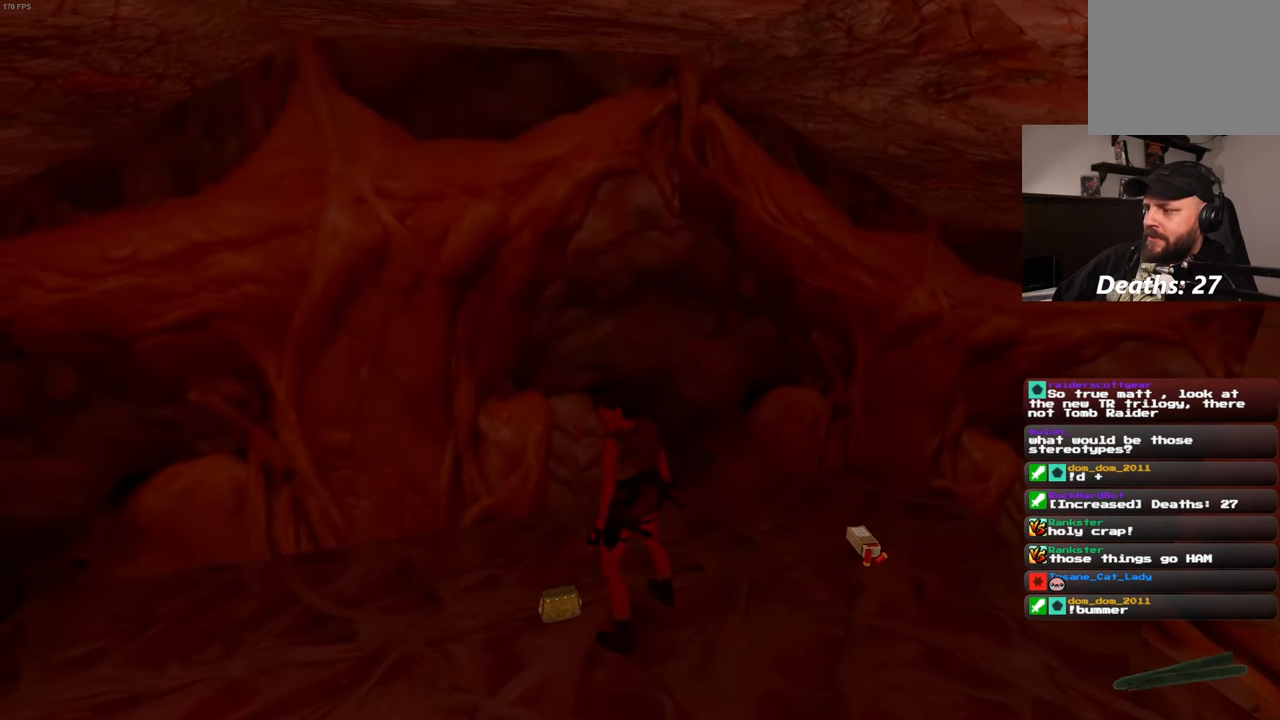
{"buttons": [], "left_stick": "center", "right_stick": "center", "events": [[233, "CROSS", "up"]]}
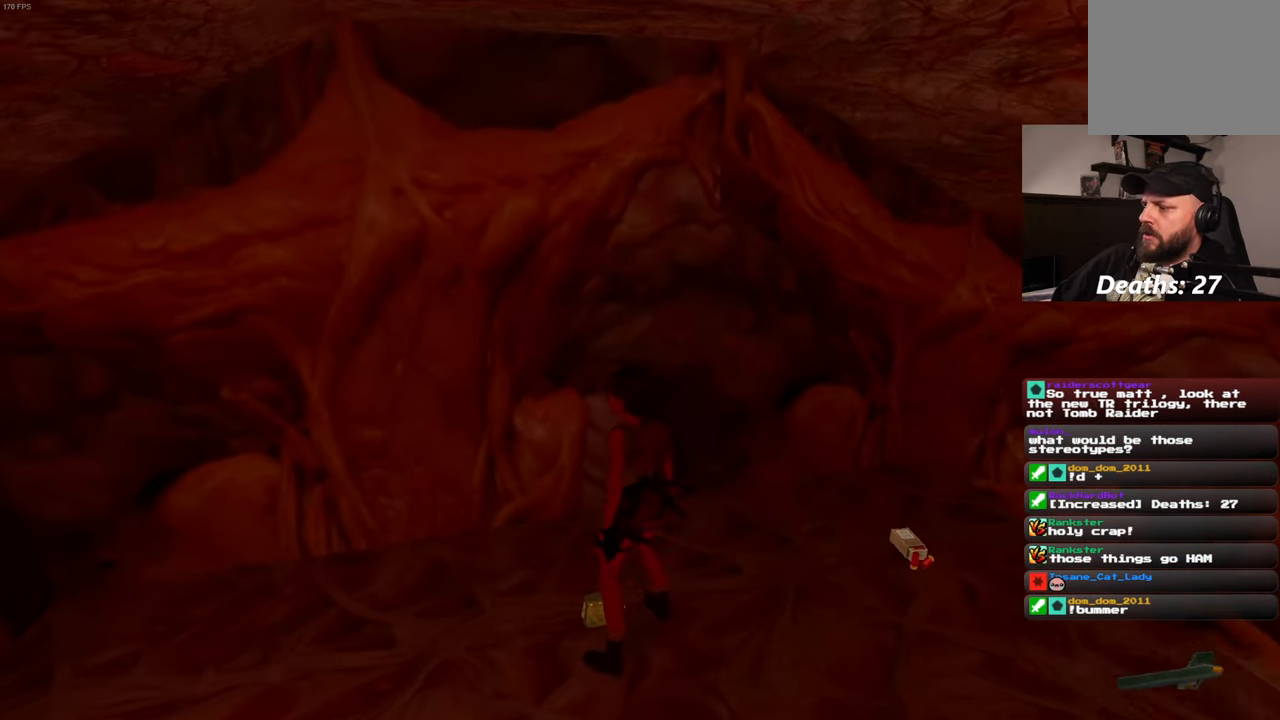
{"buttons": [], "left_stick": "center", "right_stick": "right", "events": [[500, "right_stick", "right"]]}
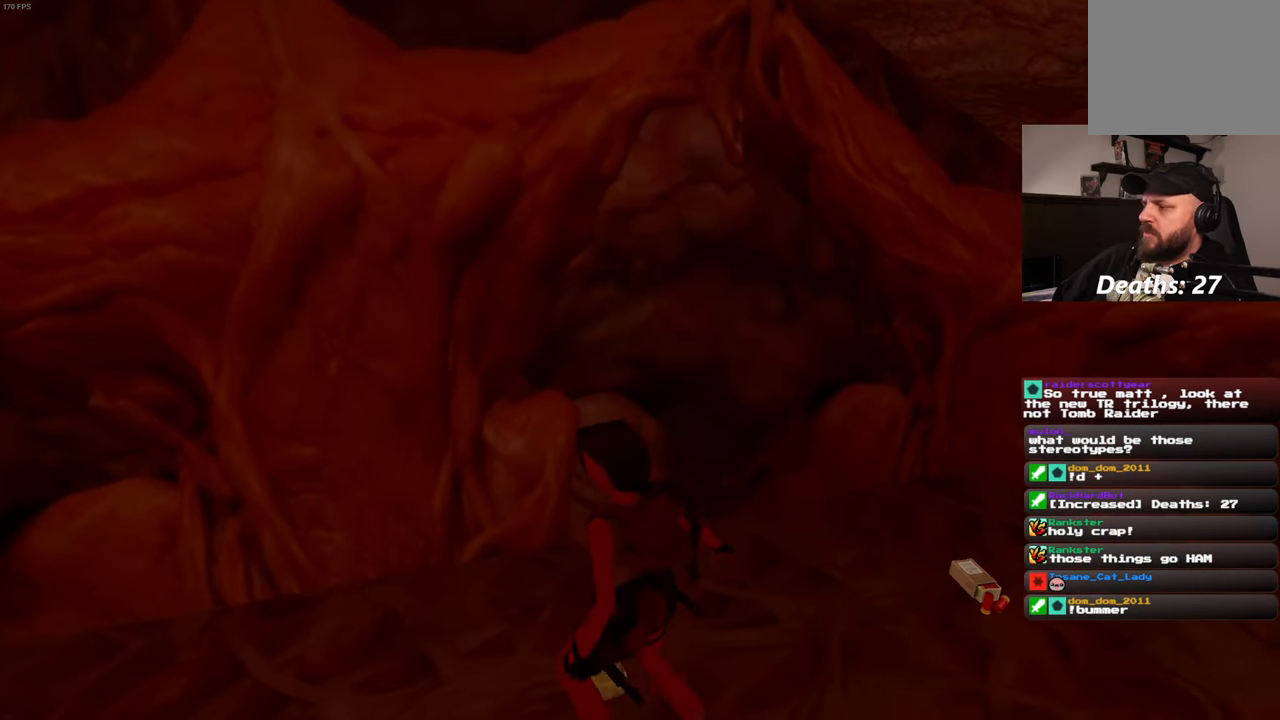
{"buttons": [], "left_stick": "center", "right_stick": "right", "events": []}
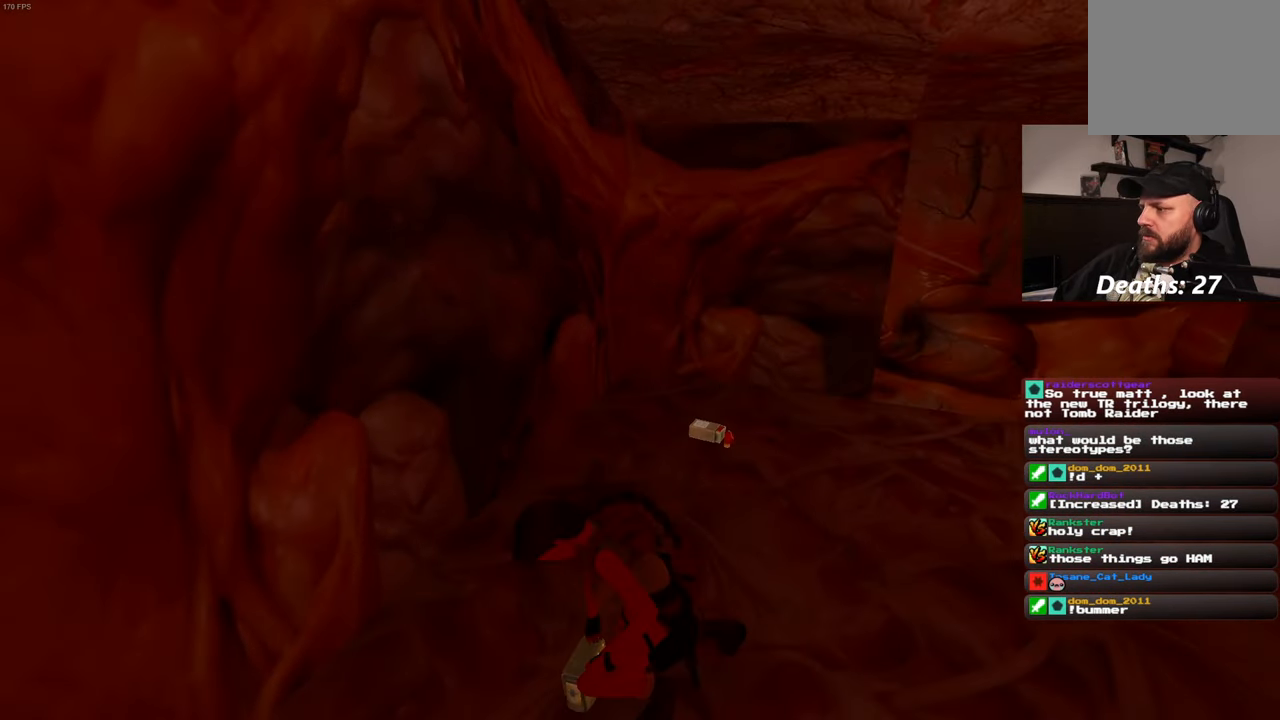
{"buttons": [], "left_stick": "up", "right_stick": "center", "events": [[133, "right_stick", "center"], [167, "left_stick", "up"]]}
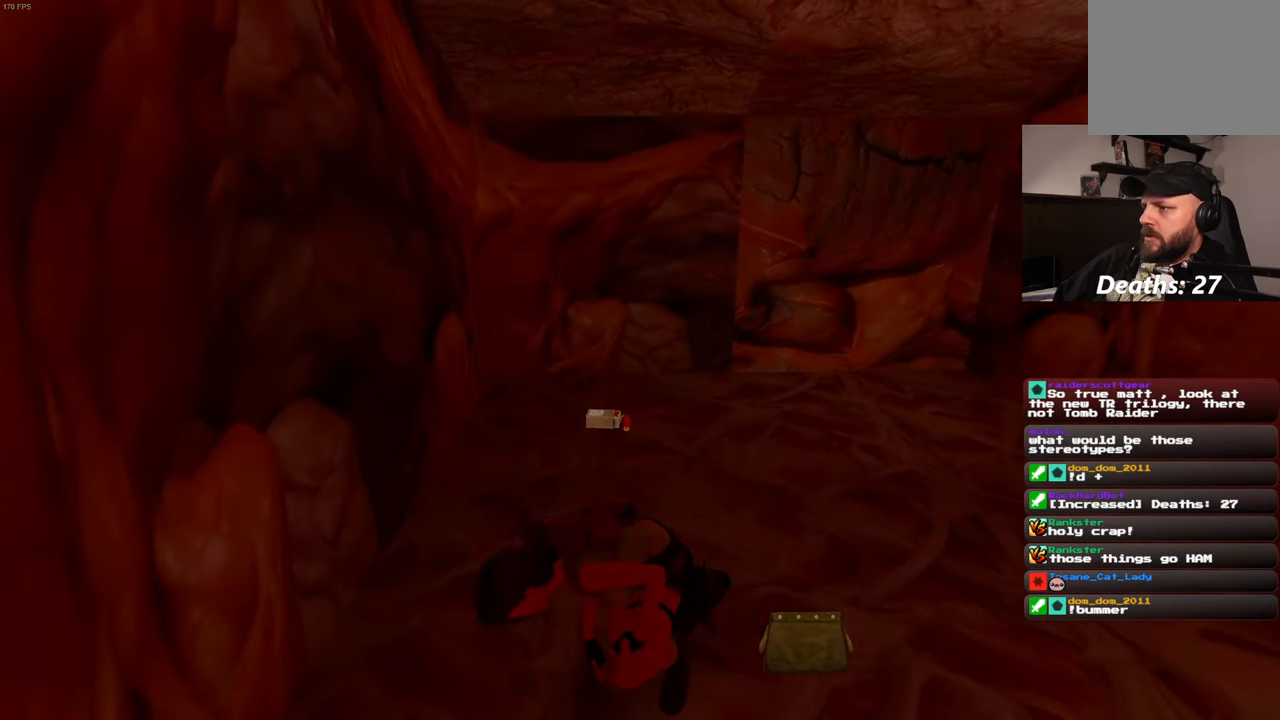
{"buttons": [], "left_stick": "up", "right_stick": "center", "events": []}
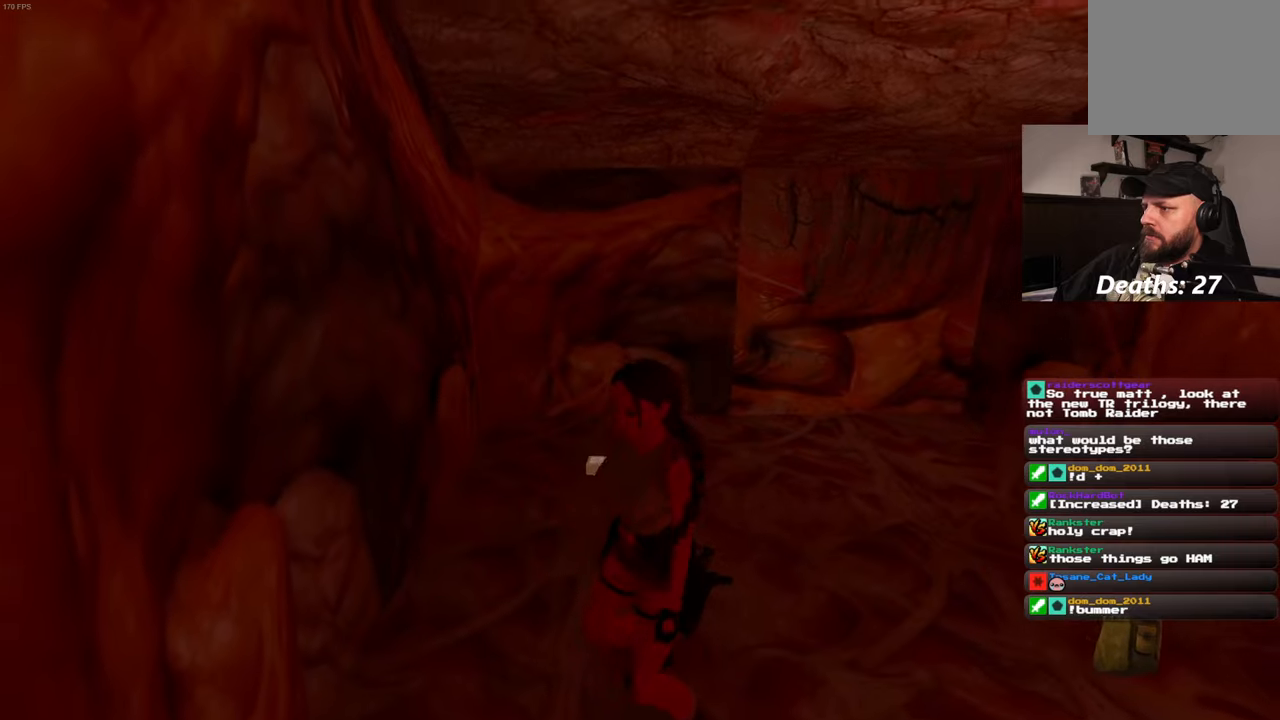
{"buttons": [], "left_stick": "up", "right_stick": "center"}
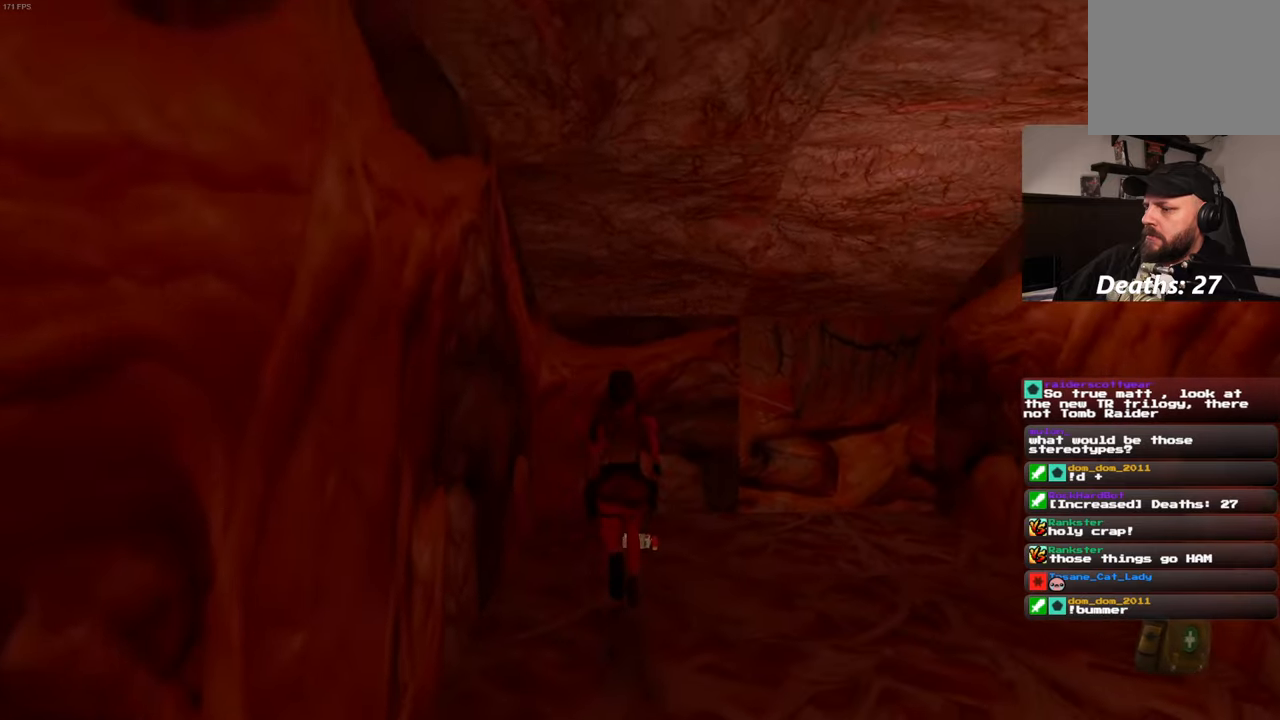
{"buttons": [], "left_stick": "center", "right_stick": "center", "events": [[167, "left_stick", "center"]]}
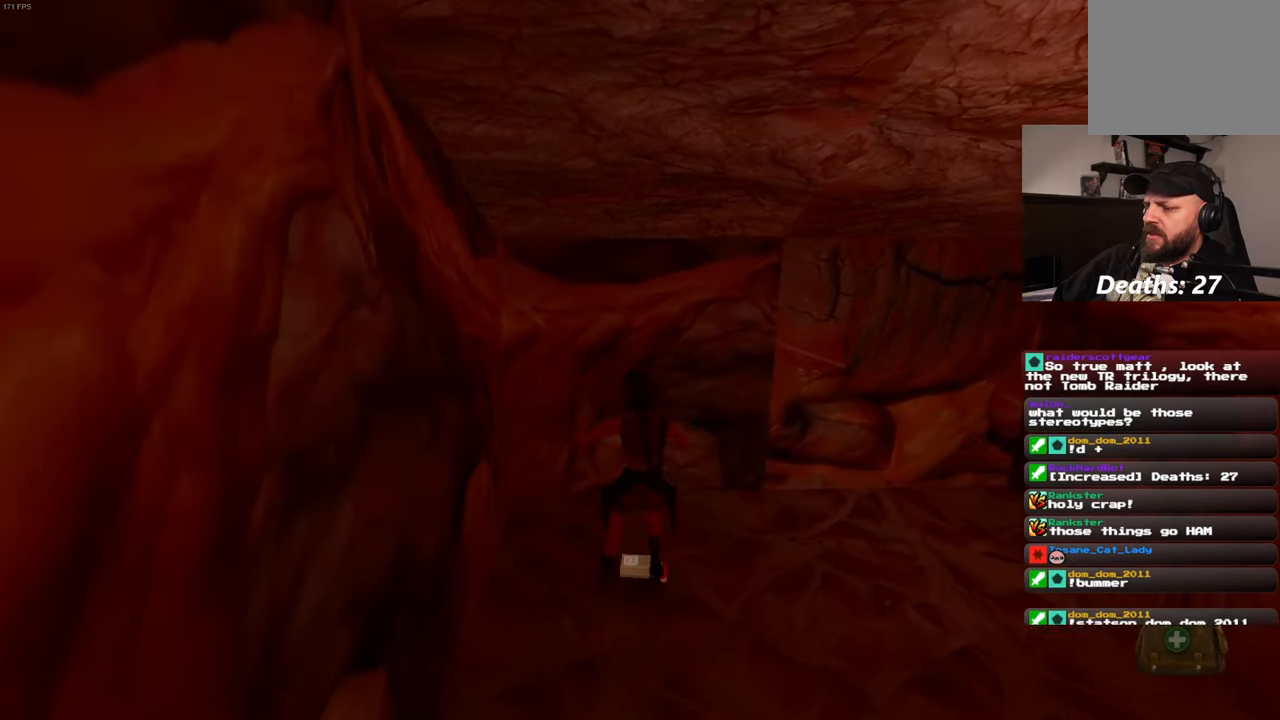
{"buttons": ["CROSS"], "left_stick": "center", "right_stick": "center", "events": [[100, "CROSS", "down"], [234, "DPAD_DOWN", "down"], [284, "DPAD_DOWN", "up"]]}
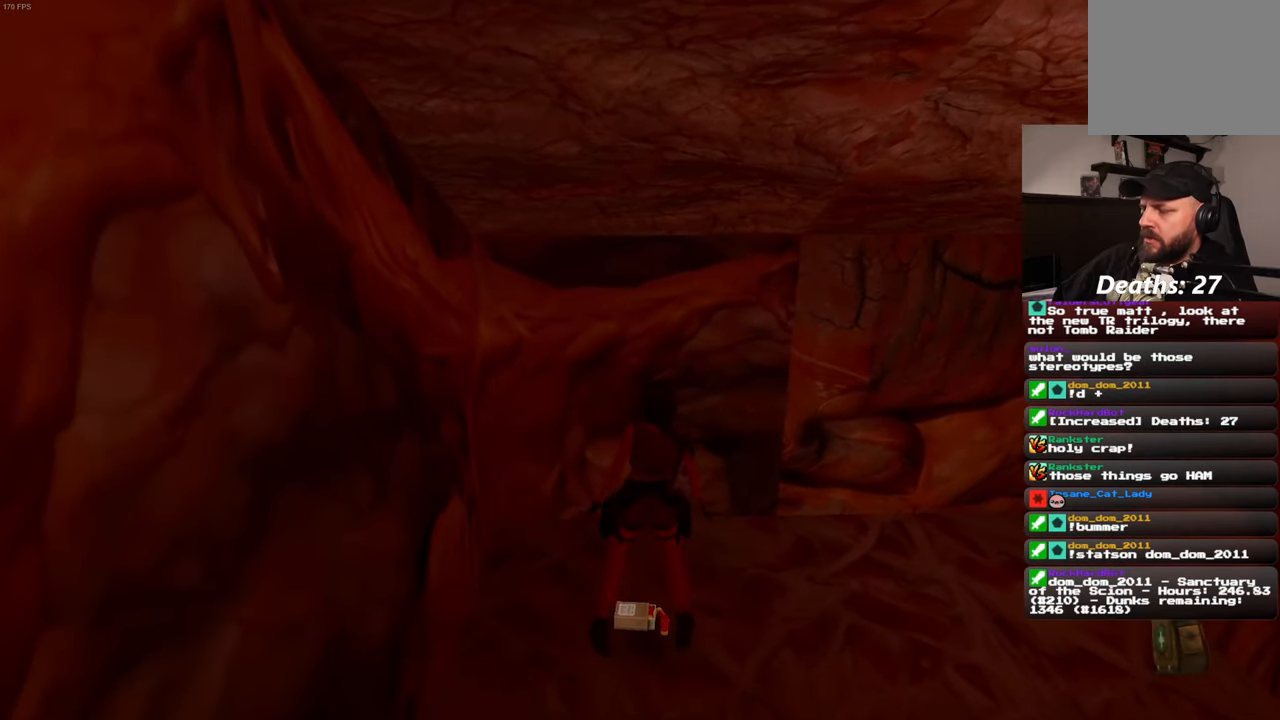
{"buttons": [], "left_stick": "center", "right_stick": "center", "events": [[467, "CROSS", "up"]]}
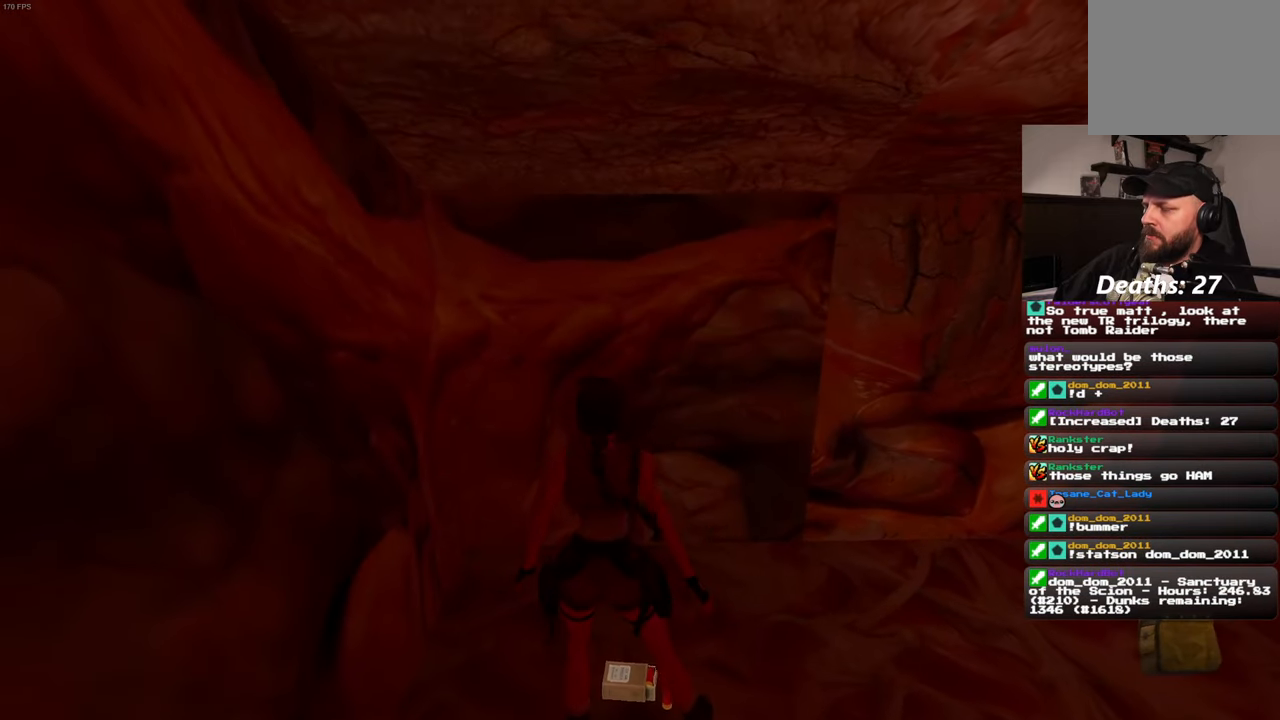
{"buttons": [], "left_stick": "center", "right_stick": "left", "events": [[350, "right_stick", "left"]]}
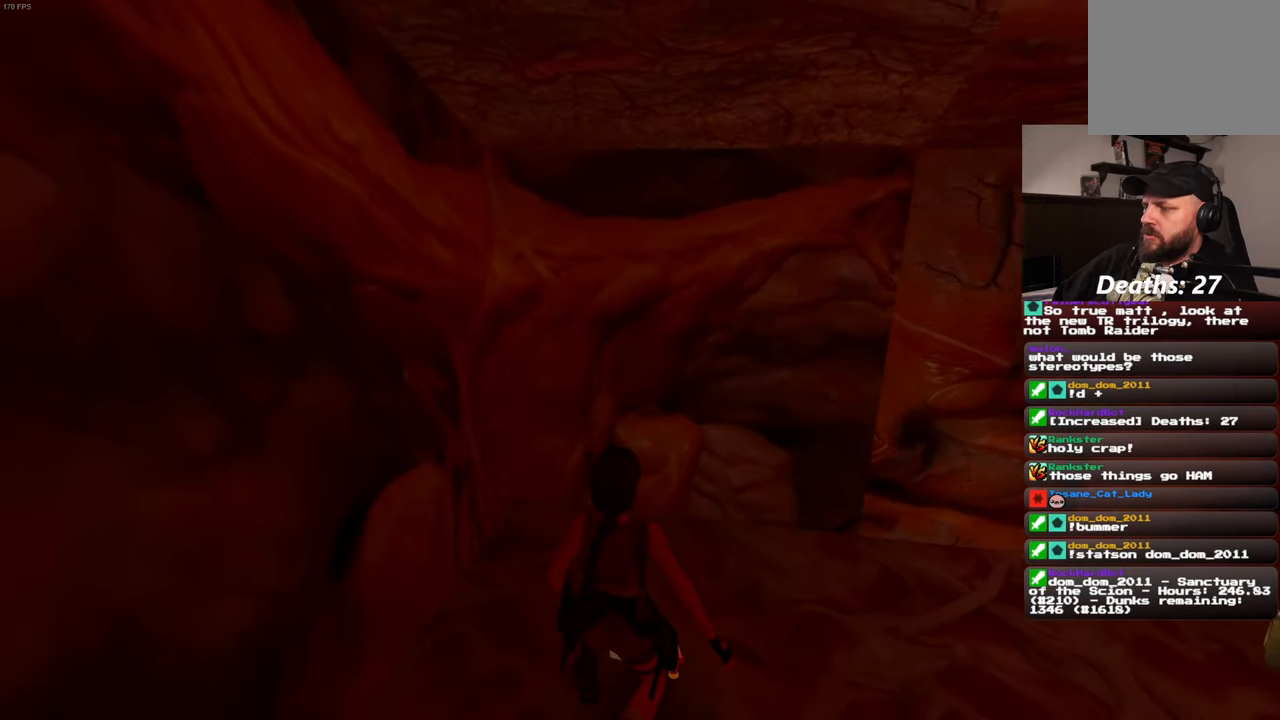
{"buttons": [], "left_stick": "center", "right_stick": "left", "events": []}
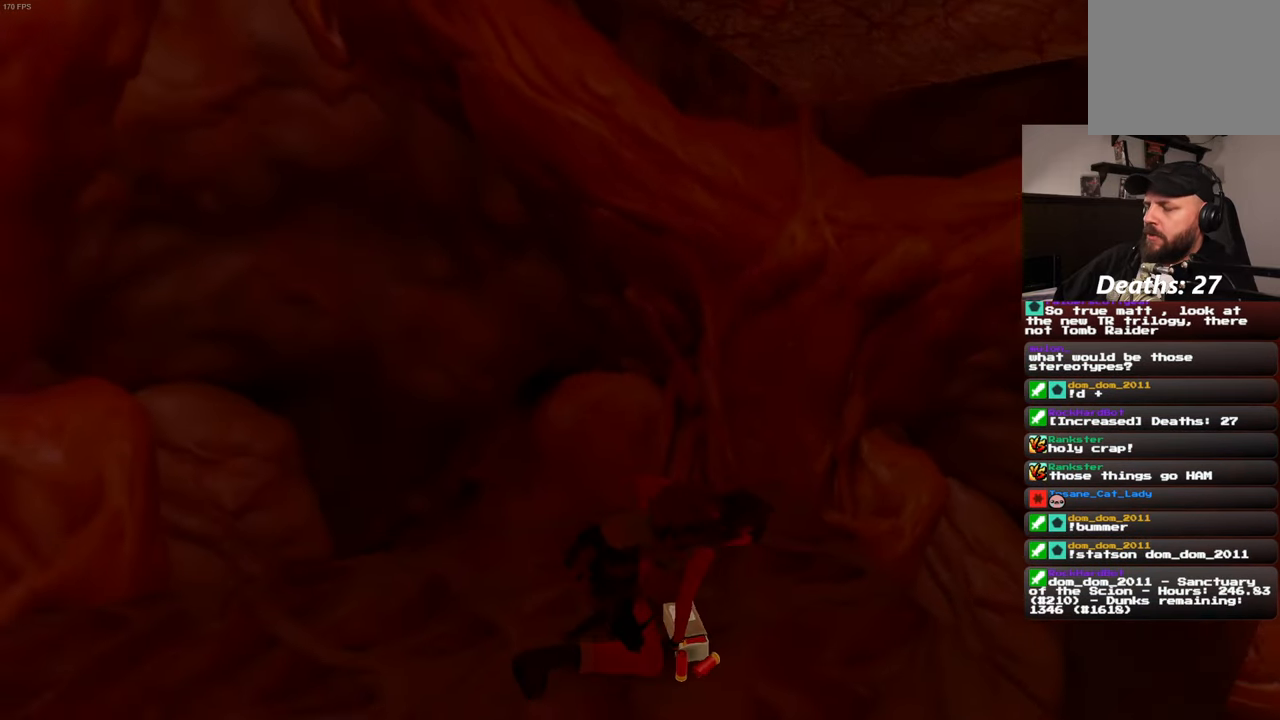
{"buttons": [], "left_stick": "up-left", "right_stick": "left", "events": [[417, "left_stick", "up-left"]]}
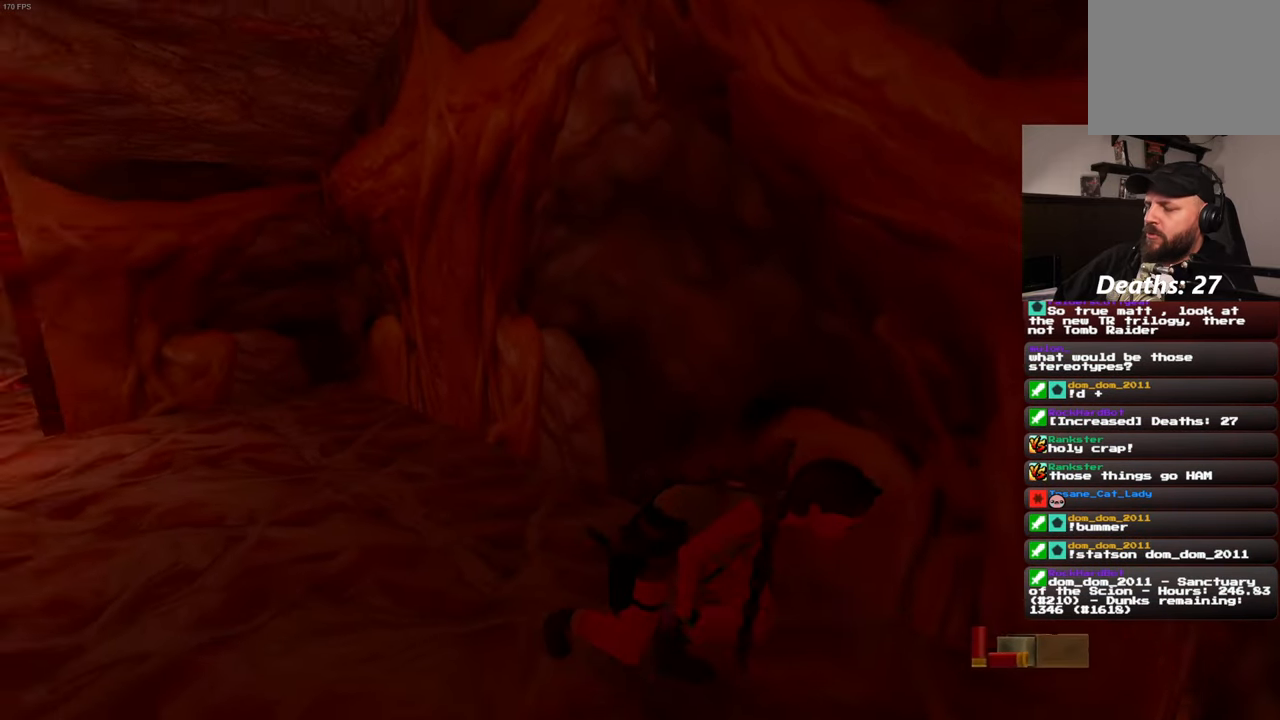
{"buttons": [], "left_stick": "up", "right_stick": "left", "events": [[167, "left_stick", "up"]]}
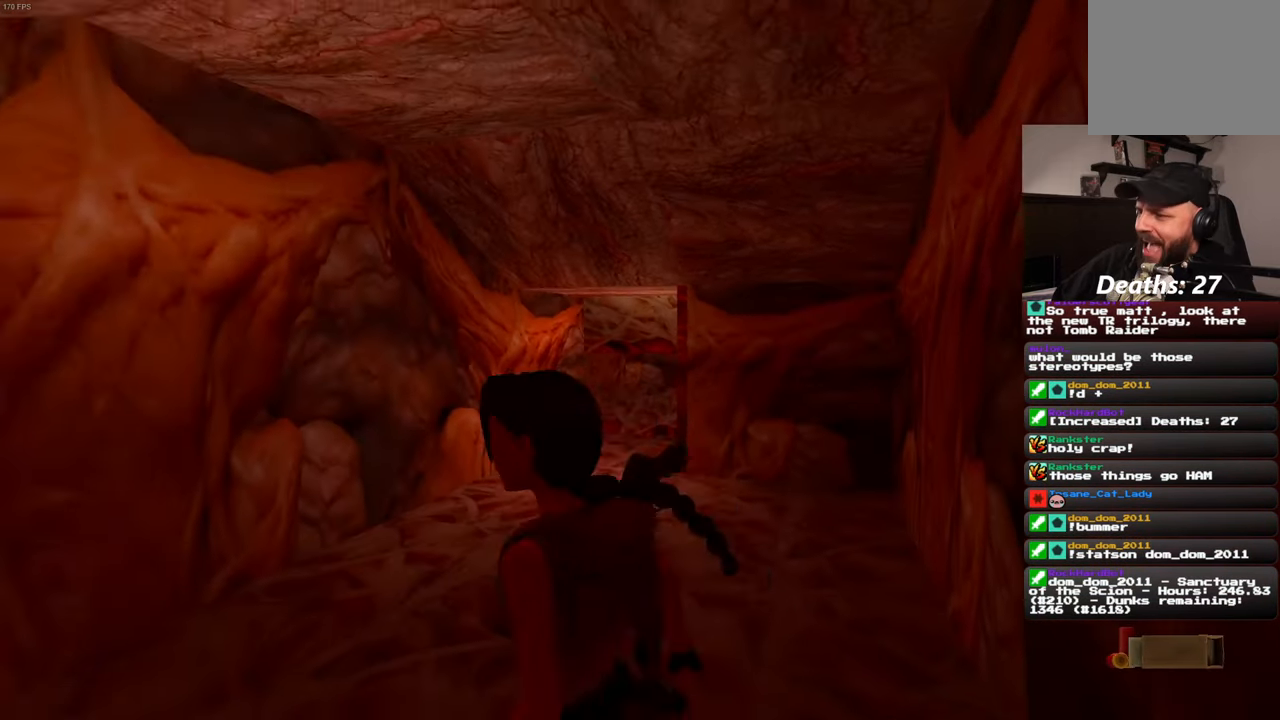
{"buttons": [], "left_stick": "up", "right_stick": "center", "events": [[100, "right_stick", "center"]]}
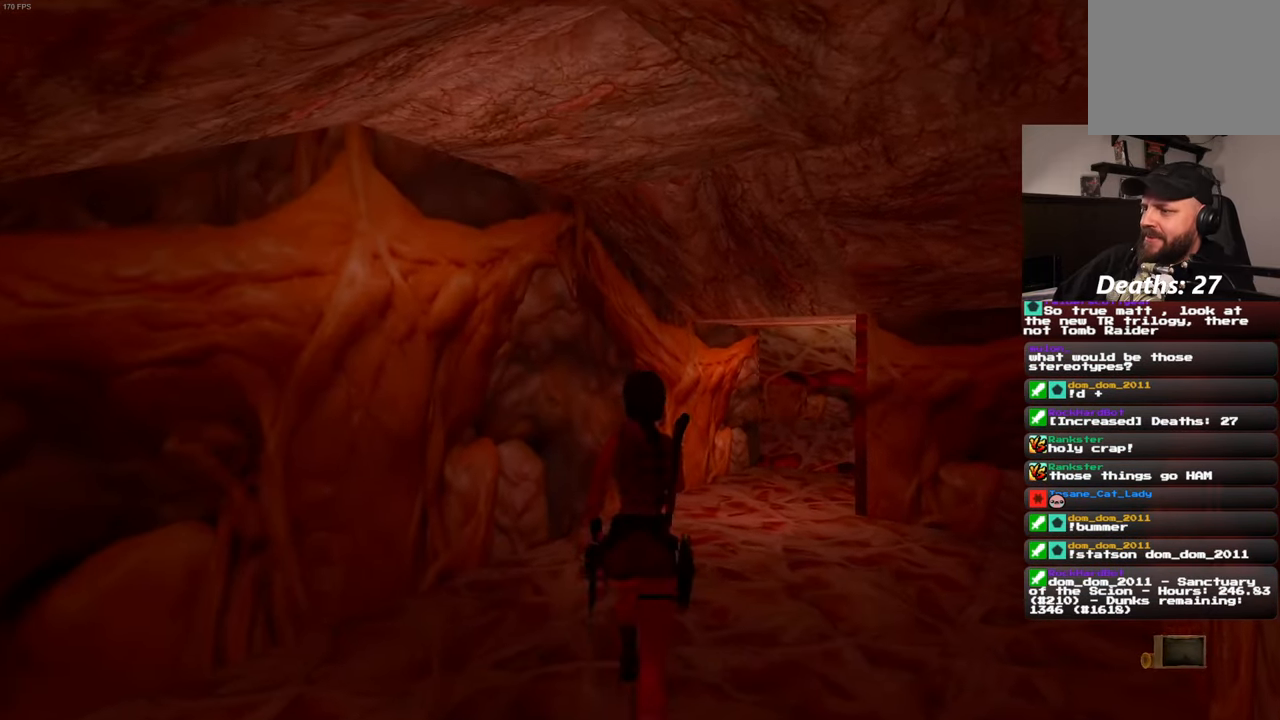
{"buttons": [], "left_stick": "up-right", "right_stick": "center", "events": [[84, "right_stick", "up"], [267, "left_stick", "up-right"], [267, "right_stick", "center"]]}
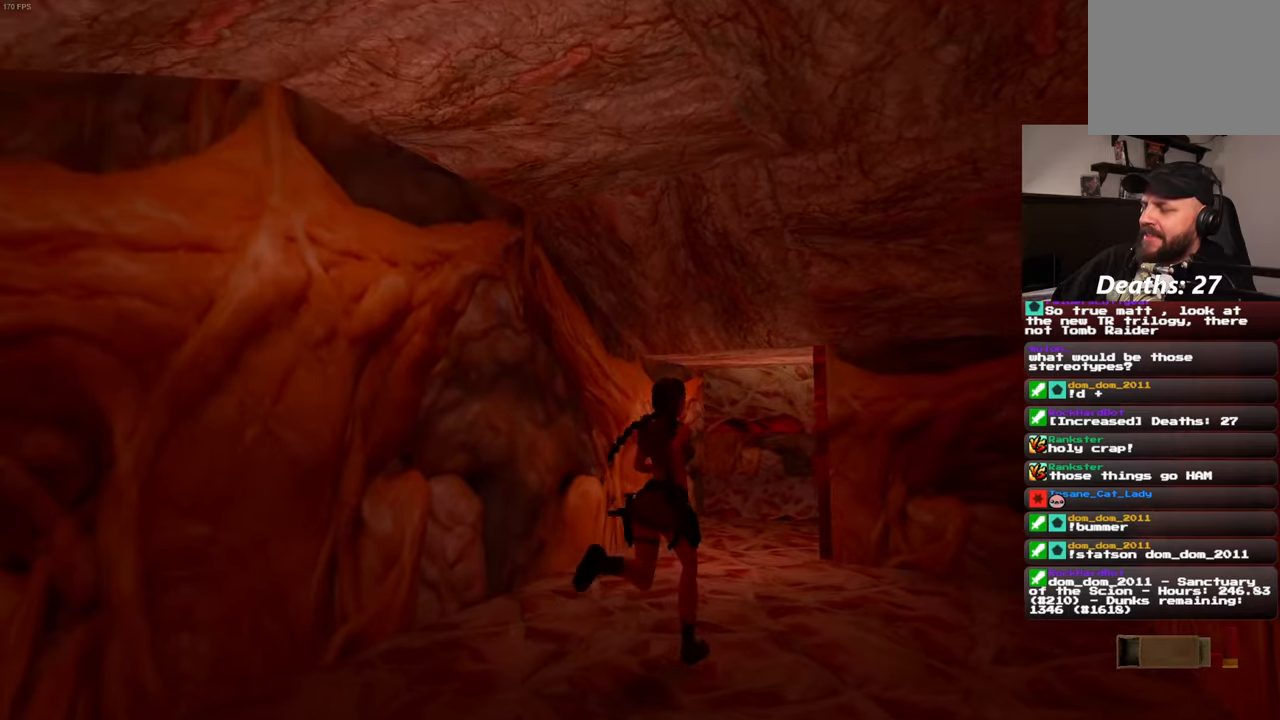
{"buttons": [], "left_stick": "up-right", "right_stick": "center", "events": []}
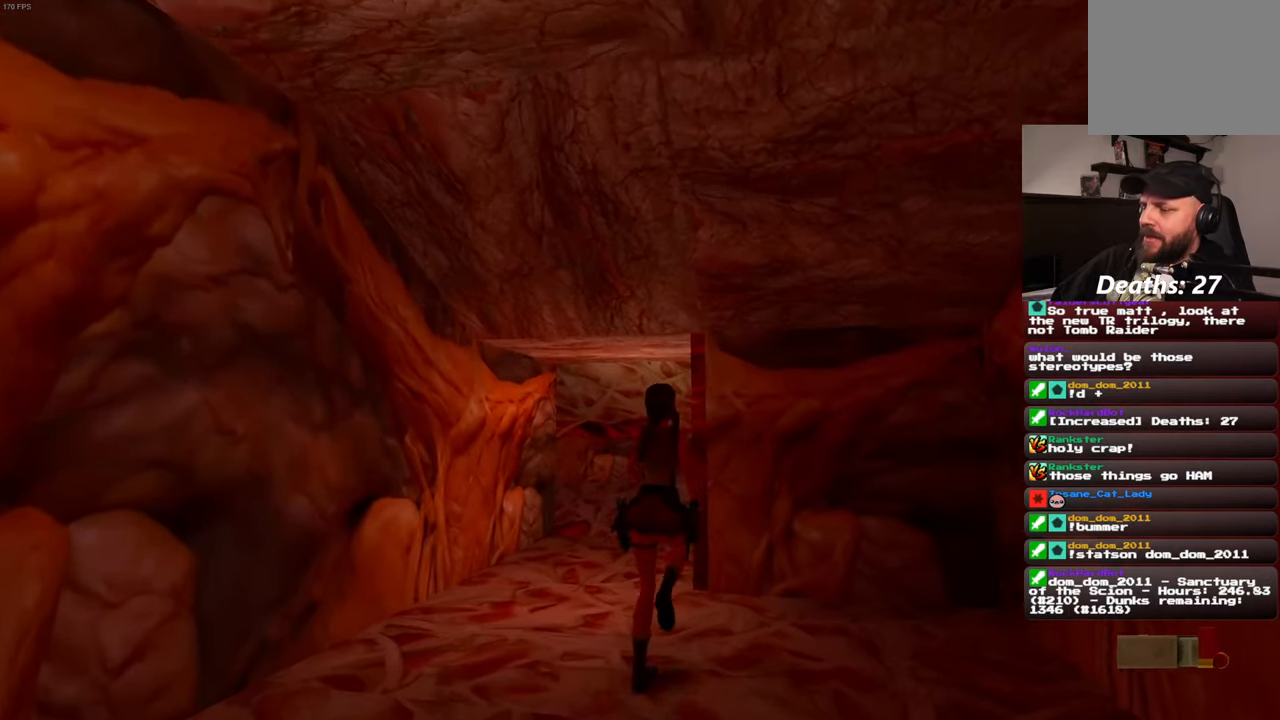
{"buttons": [], "left_stick": "up", "right_stick": "center", "events": [[83, "left_stick", "up"]]}
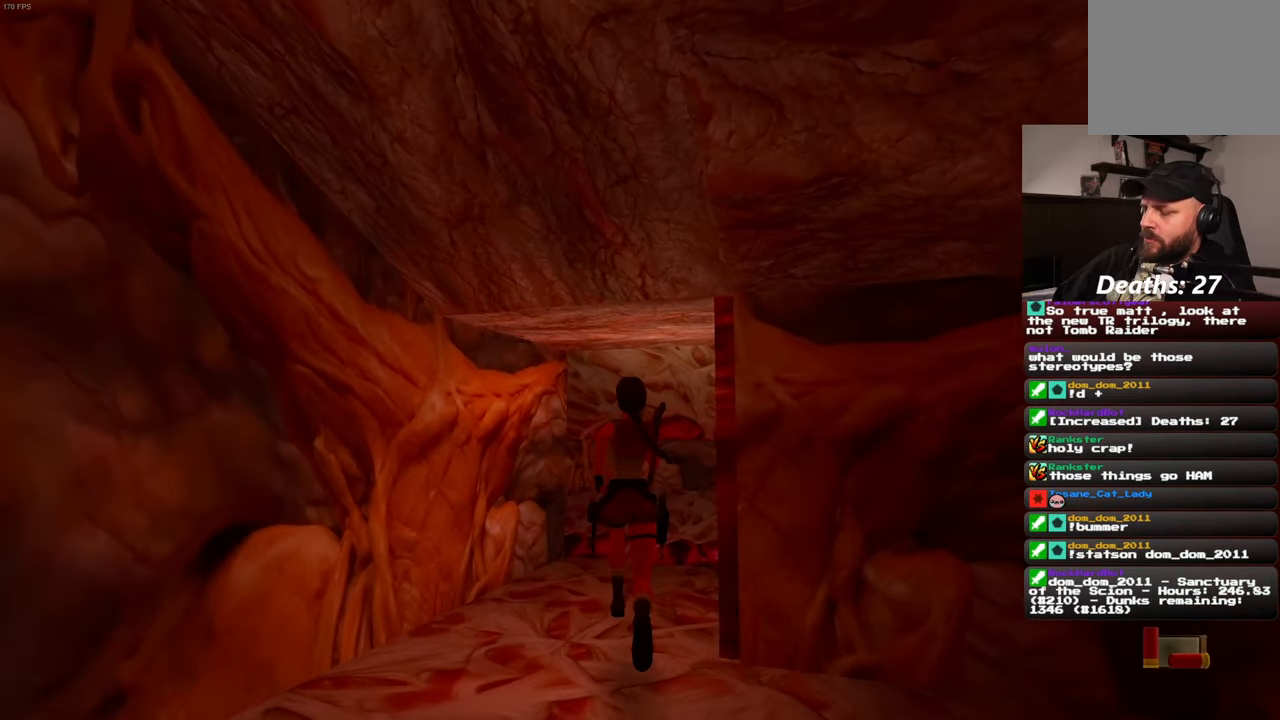
{"buttons": [], "left_stick": "up", "right_stick": "center", "events": [[50, "right_stick", "down-right"], [233, "right_stick", "center"]]}
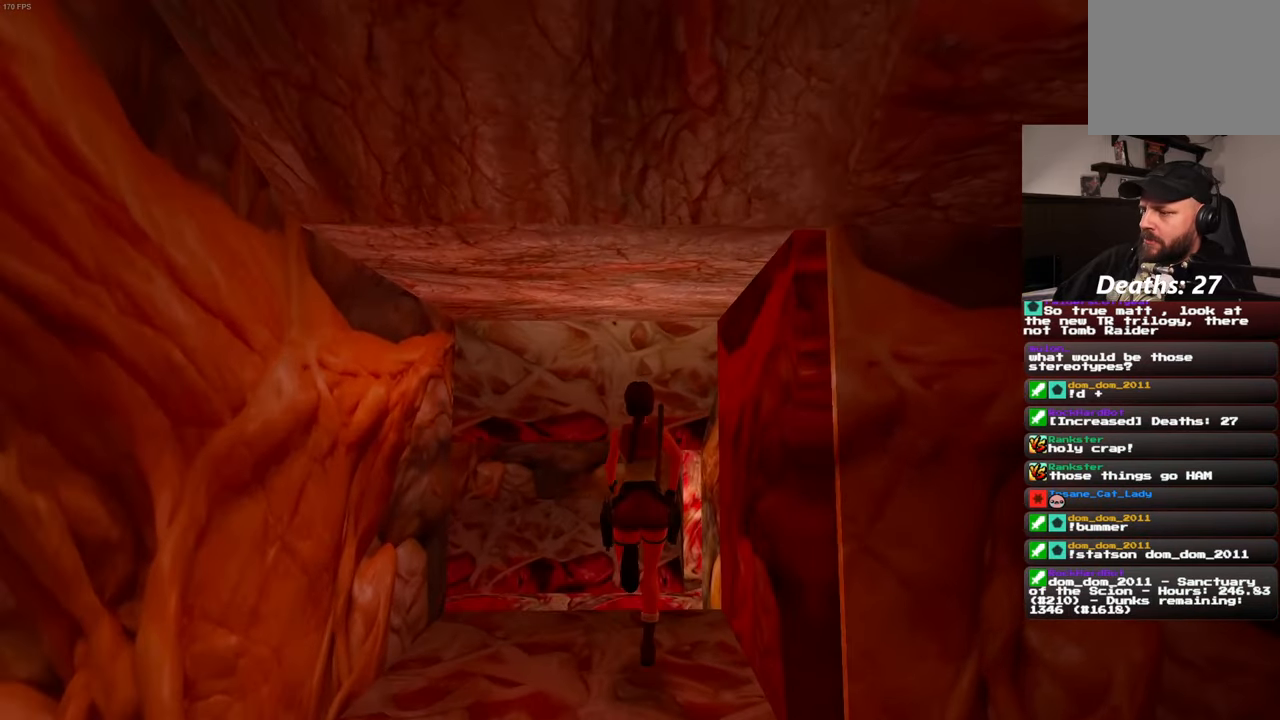
{"buttons": [], "left_stick": "up", "right_stick": "center", "events": [[150, "right_stick", "down-right"], [300, "right_stick", "center"]]}
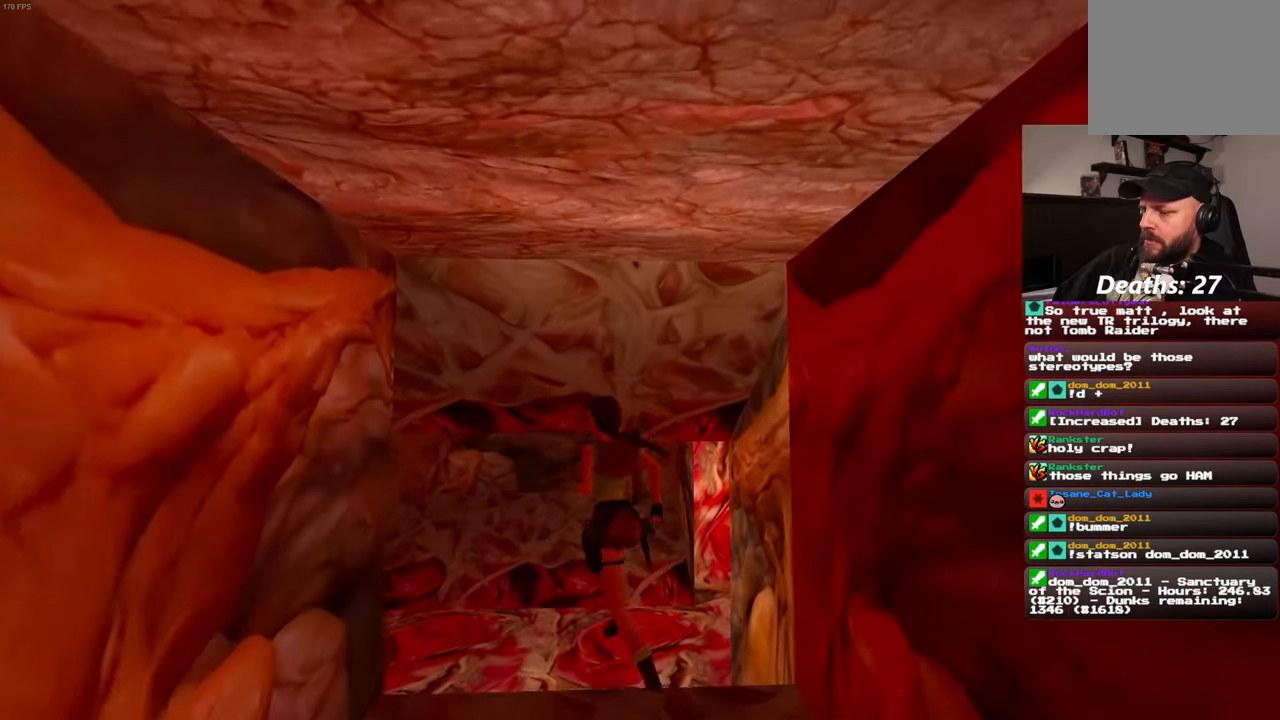
{"buttons": [], "left_stick": "up", "right_stick": "down-right", "events": [[133, "right_stick", "down-right"]]}
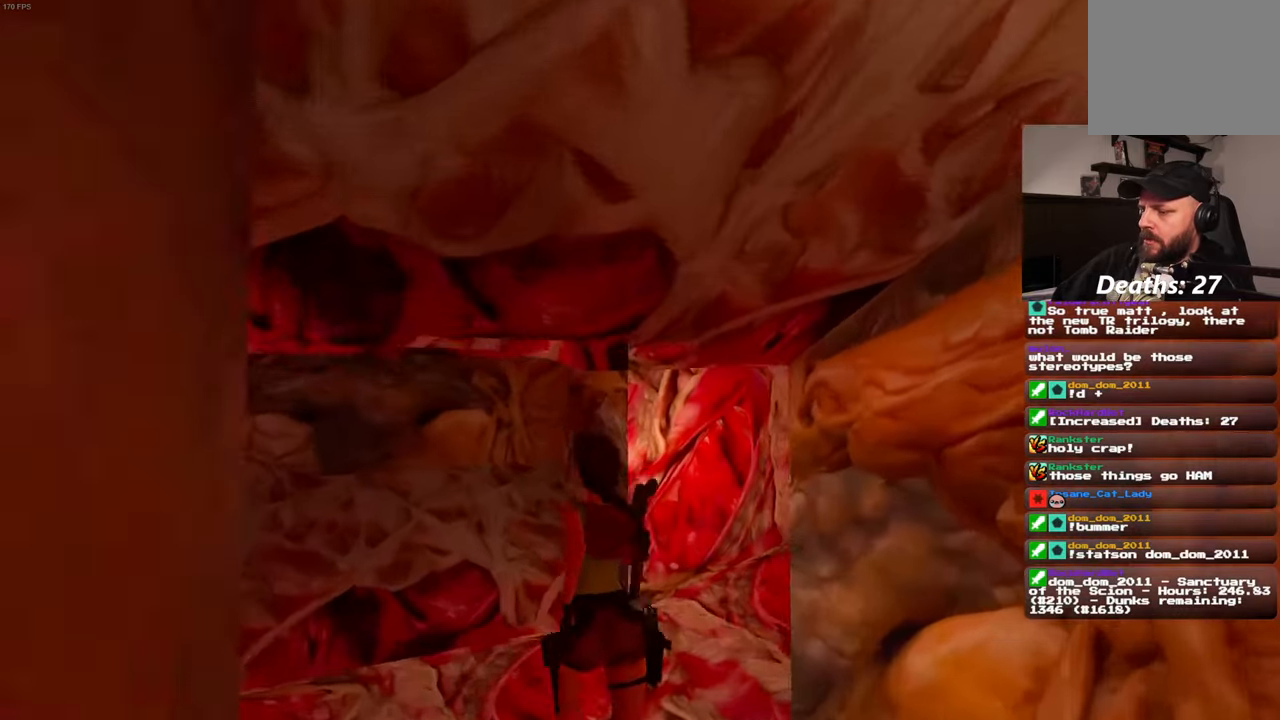
{"buttons": [], "left_stick": "up", "right_stick": "center", "events": [[100, "right_stick", "right"], [466, "right_stick", "center"]]}
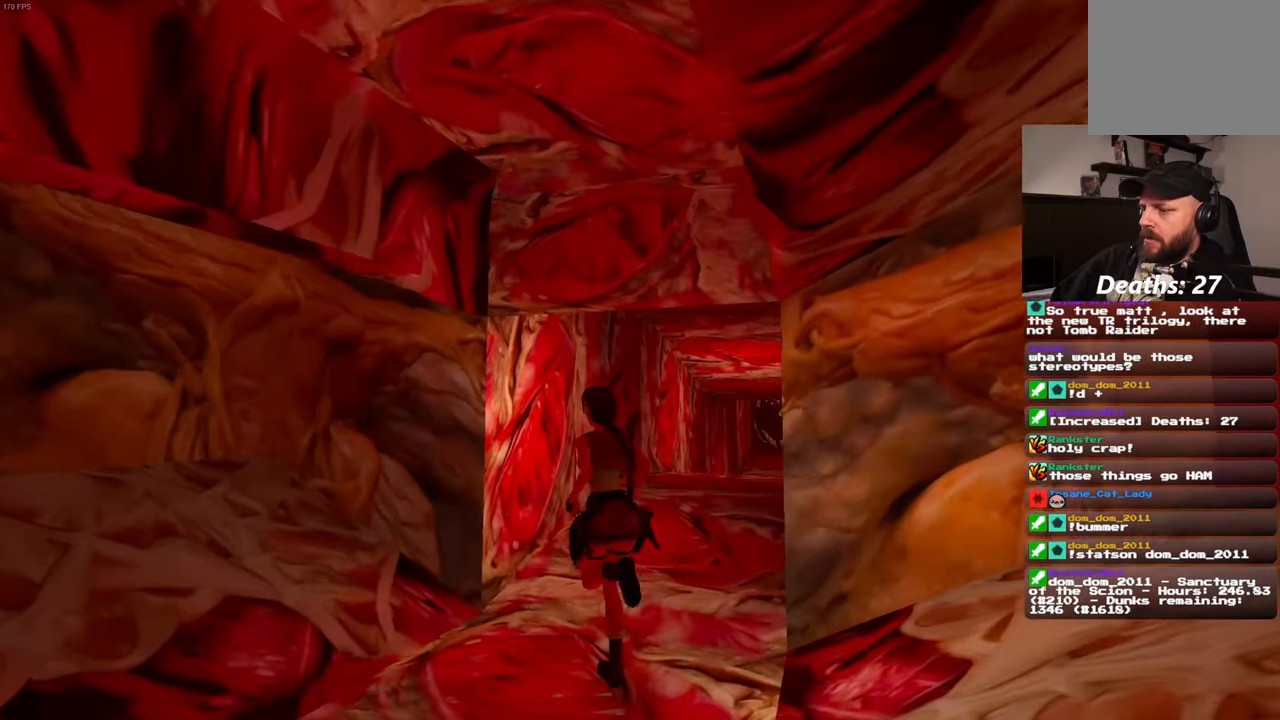
{"buttons": [], "left_stick": "up", "right_stick": "center", "events": [[400, "right_stick", "up-right"], [500, "right_stick", "center"]]}